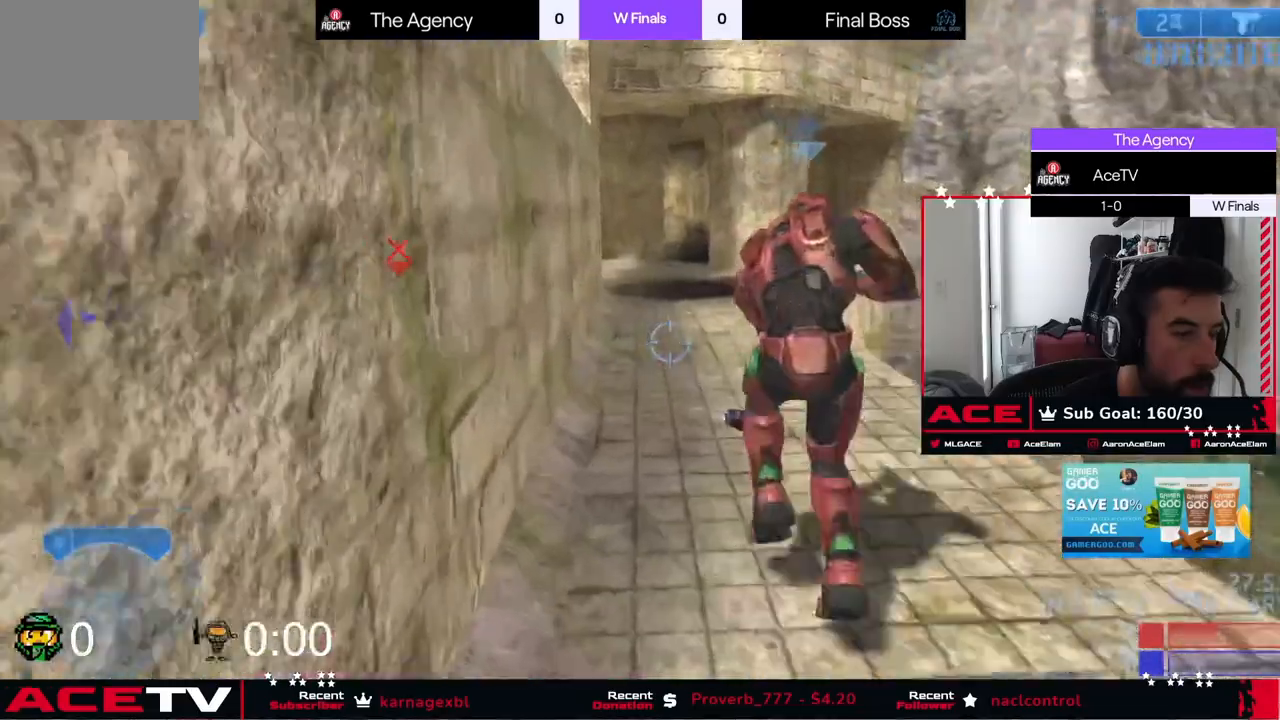
Gameplay with a controller (Xbox layout); each line is a JSON object with the inputs held at the frame after it. "events" lists button and stick changes between this image and that frame as [ms after this image, input, new state], when the widget could be followed in between.
{"buttons": [], "left_stick": "center", "right_stick": "center", "events": [[317, "right_stick", "center"], [500, "left_stick", "center"]]}
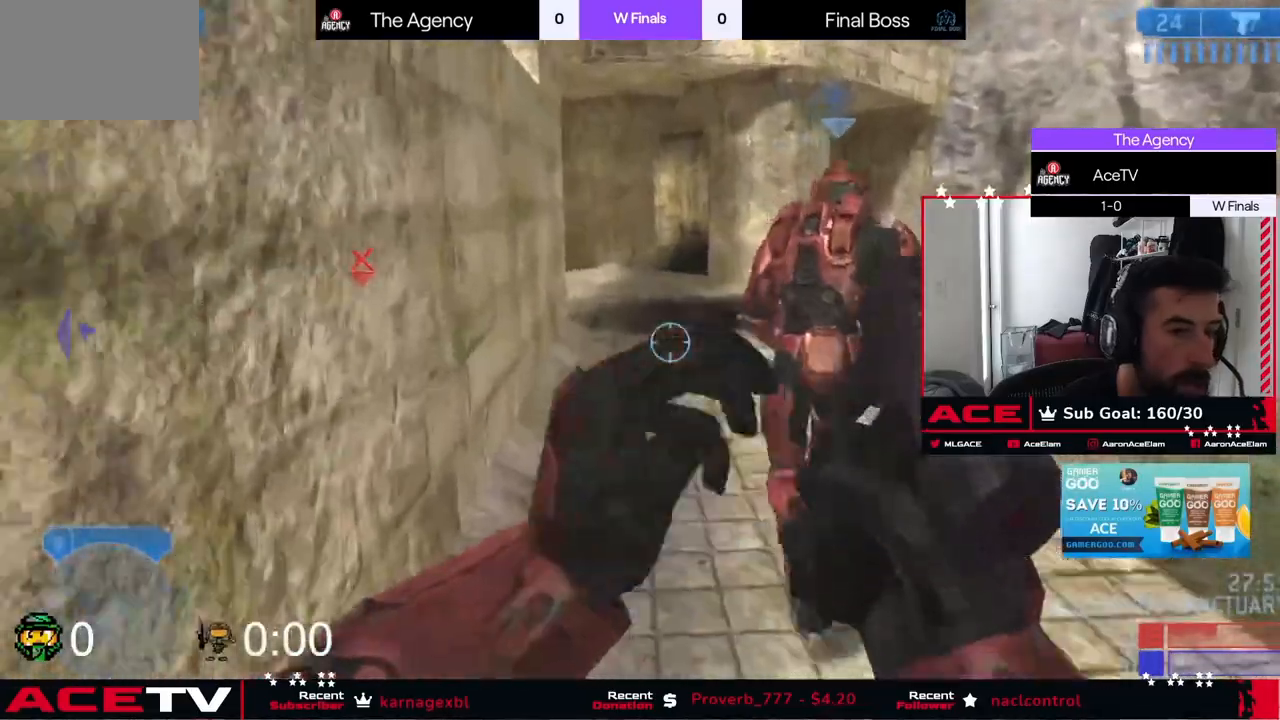
{"buttons": ["X", "L3"], "left_stick": "up-left", "right_stick": "center", "events": [[34, "L3", "down"], [34, "X", "down"], [100, "left_stick", "up-left"]]}
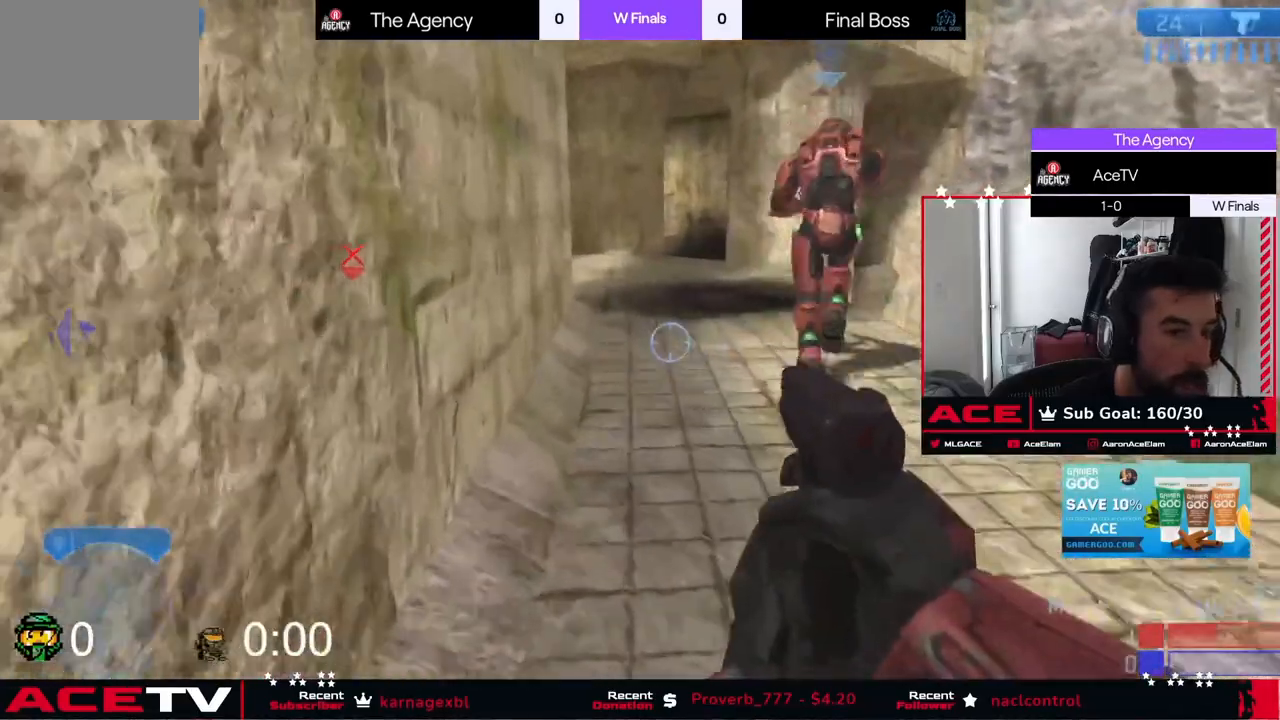
{"buttons": ["L3"], "left_stick": "up-left", "right_stick": "center", "events": [[17, "X", "up"], [117, "Y", "down"], [167, "Y", "up"]]}
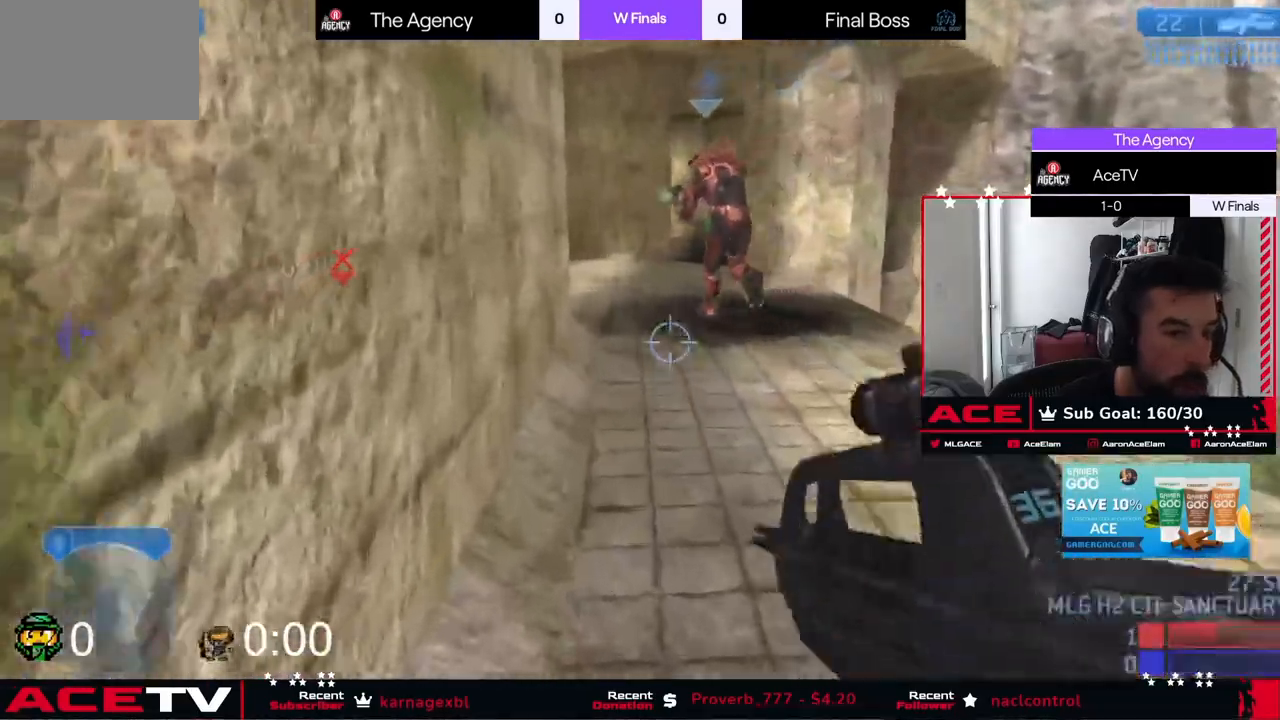
{"buttons": ["L3"], "left_stick": "down-left", "right_stick": "center", "events": [[117, "right_stick", "up-left"], [217, "right_stick", "center"], [284, "left_stick", "center"], [334, "left_stick", "down-right"], [434, "left_stick", "down-left"]]}
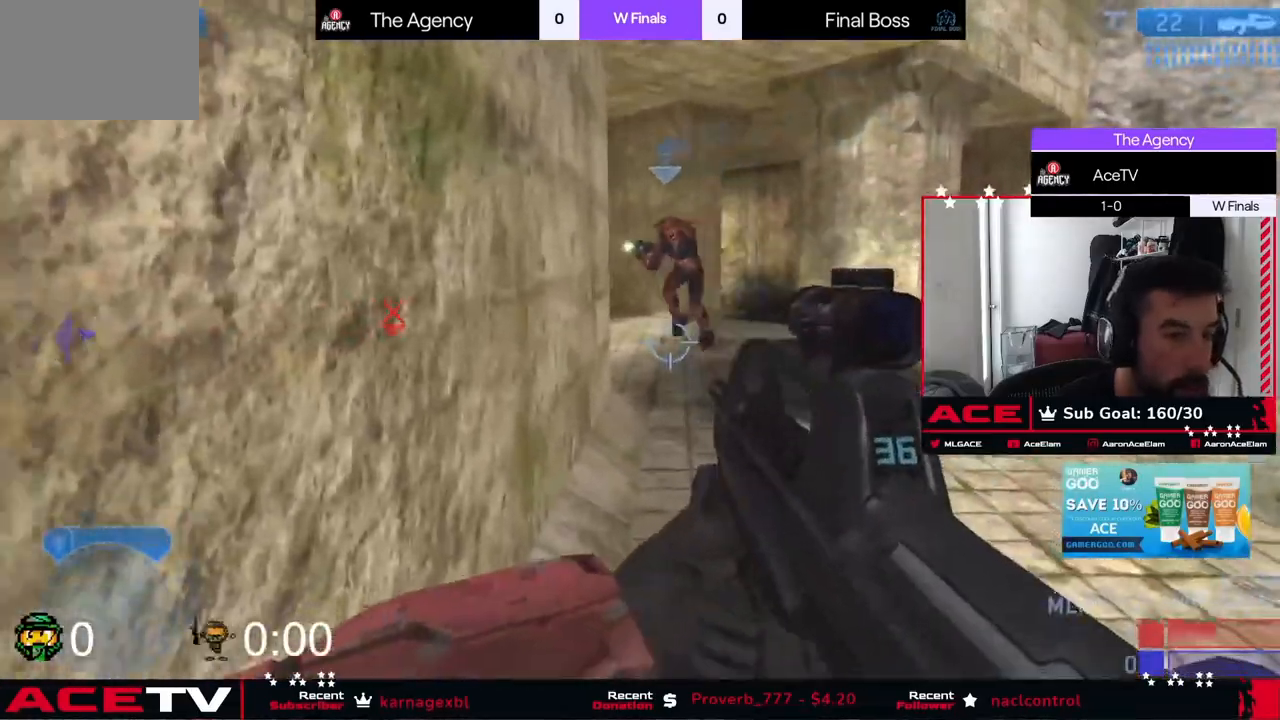
{"buttons": [], "left_stick": "up-right", "right_stick": "center", "events": [[183, "left_stick", "center"], [233, "left_stick", "up-right"], [467, "L3", "up"]]}
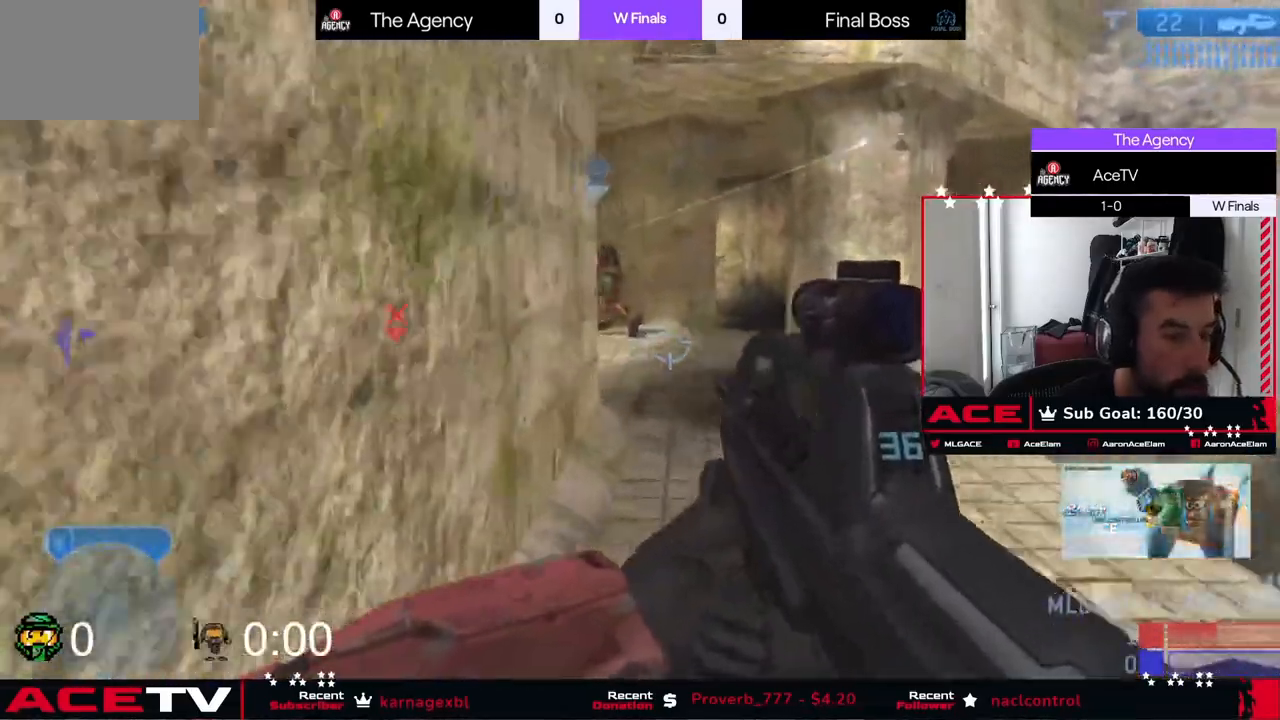
{"buttons": [], "left_stick": "up-right", "right_stick": "left", "events": [[84, "right_stick", "left"]]}
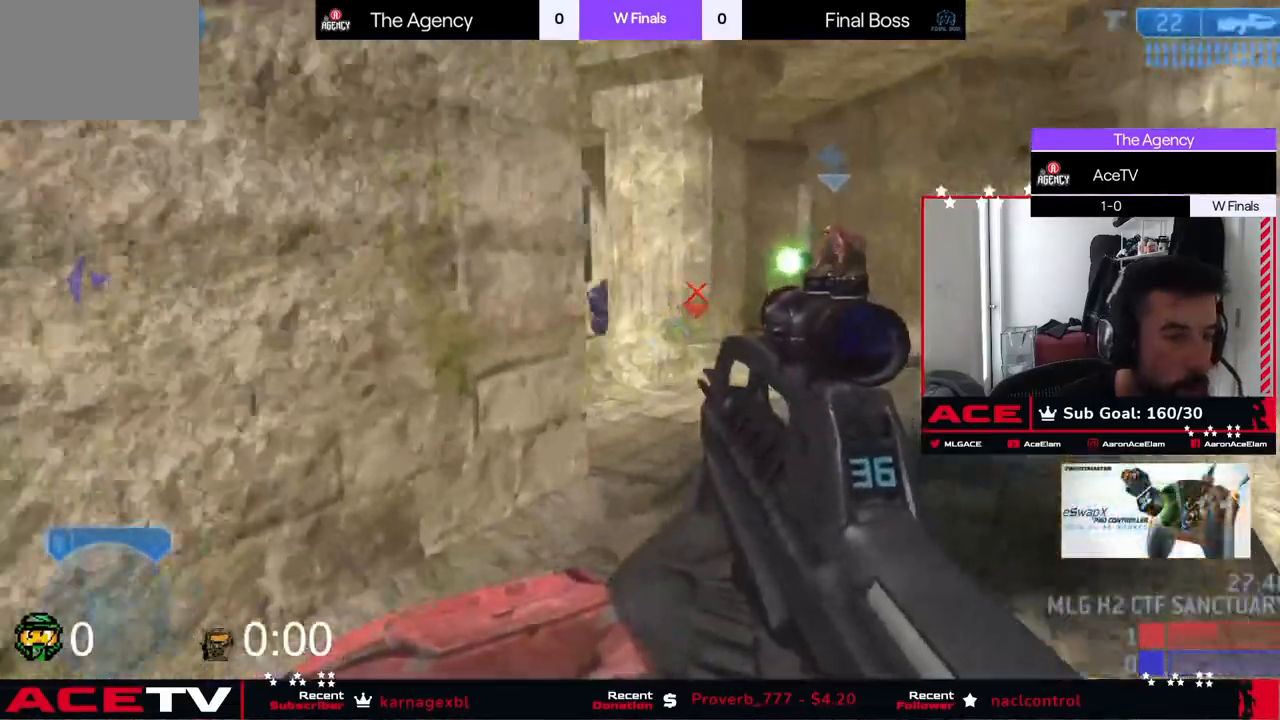
{"buttons": [], "left_stick": "down", "right_stick": "center", "events": [[167, "left_stick", "down-right"], [250, "left_stick", "up-right"], [250, "right_stick", "center"], [300, "right_stick", "right"], [384, "right_stick", "up"], [417, "left_stick", "center"], [450, "right_stick", "center"], [467, "left_stick", "down"]]}
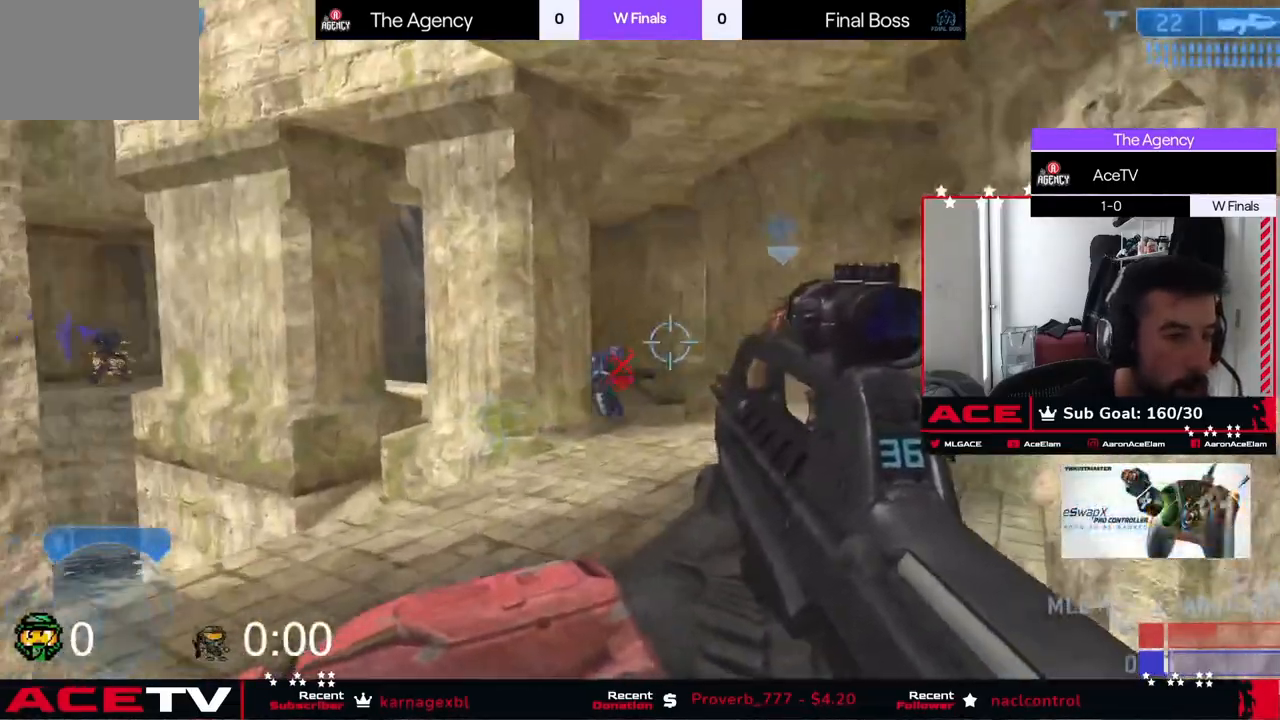
{"buttons": [], "left_stick": "right", "right_stick": "center", "events": [[17, "left_stick", "down-left"], [67, "right_stick", "down"], [234, "right_stick", "right"], [317, "right_stick", "center"], [384, "left_stick", "down-right"], [468, "left_stick", "right"]]}
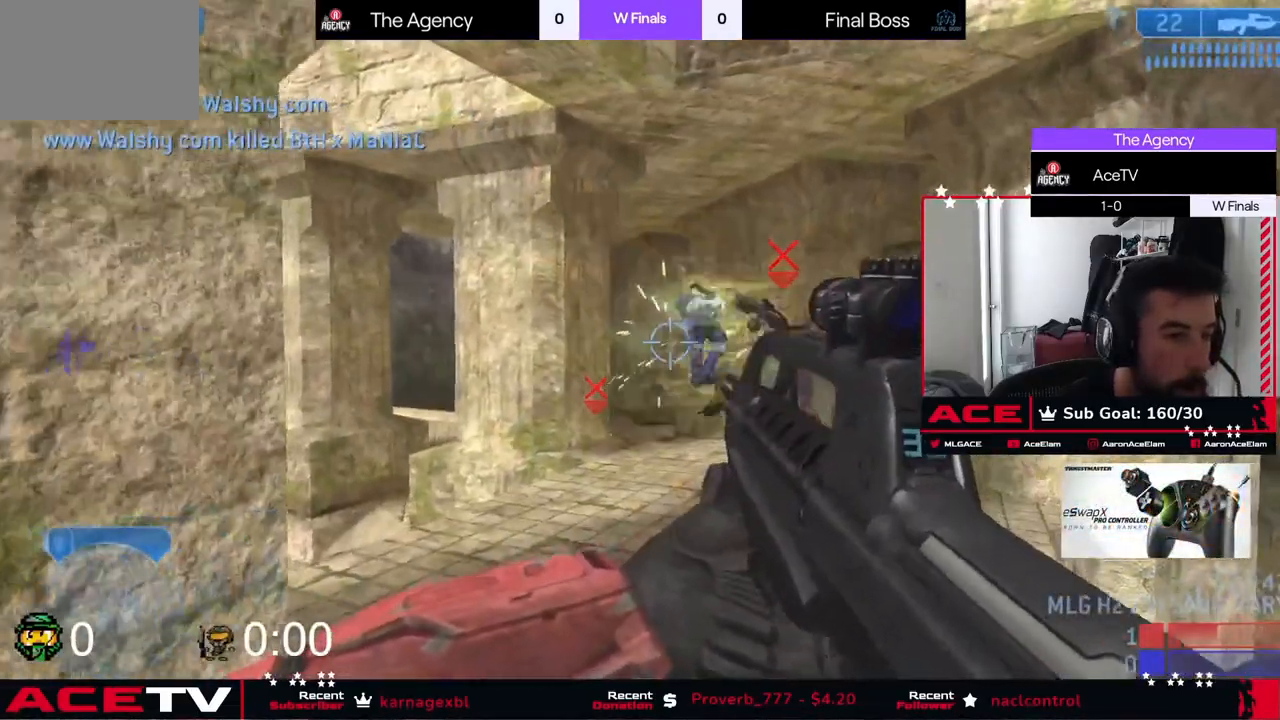
{"buttons": [], "left_stick": "down-left", "right_stick": "down-right", "events": [[117, "right_stick", "right"], [200, "left_stick", "down-left"], [200, "right_stick", "down"], [267, "left_stick", "left"], [417, "right_stick", "down-right"], [501, "left_stick", "down-left"]]}
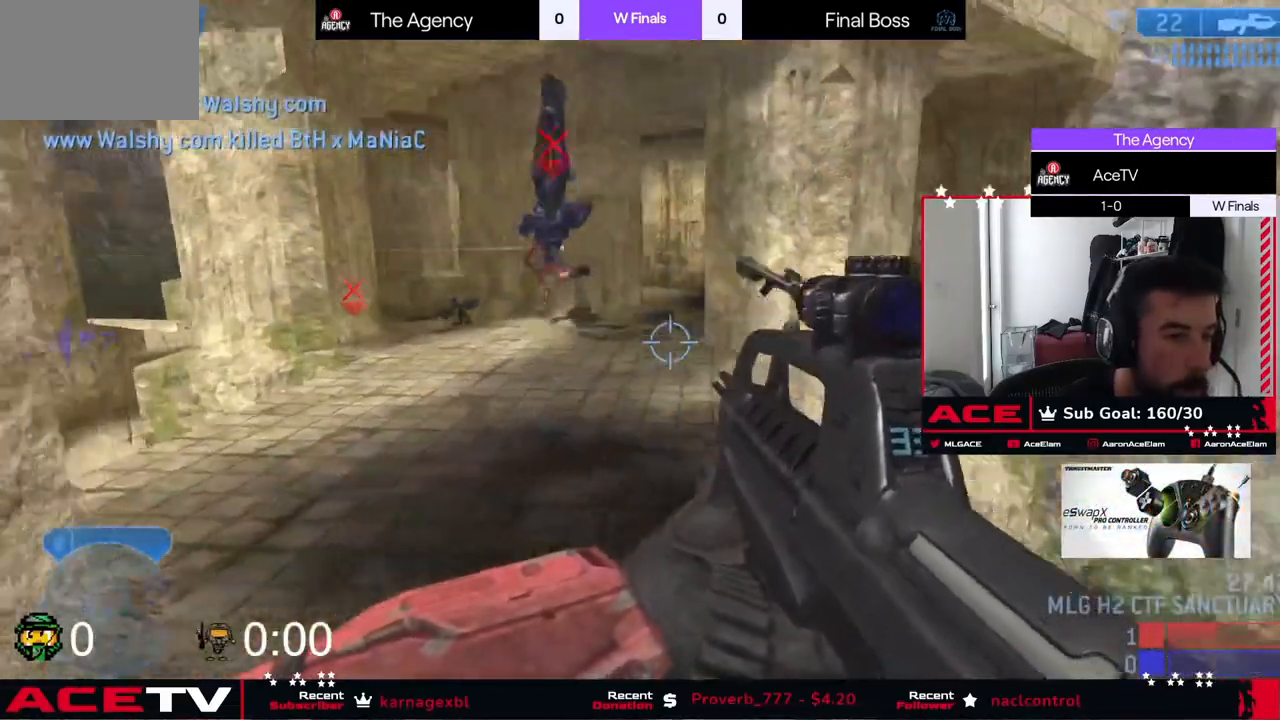
{"buttons": [], "left_stick": "right", "right_stick": "down-right", "events": [[300, "left_stick", "down-right"], [300, "right_stick", "center"], [367, "left_stick", "right"], [484, "right_stick", "down-right"]]}
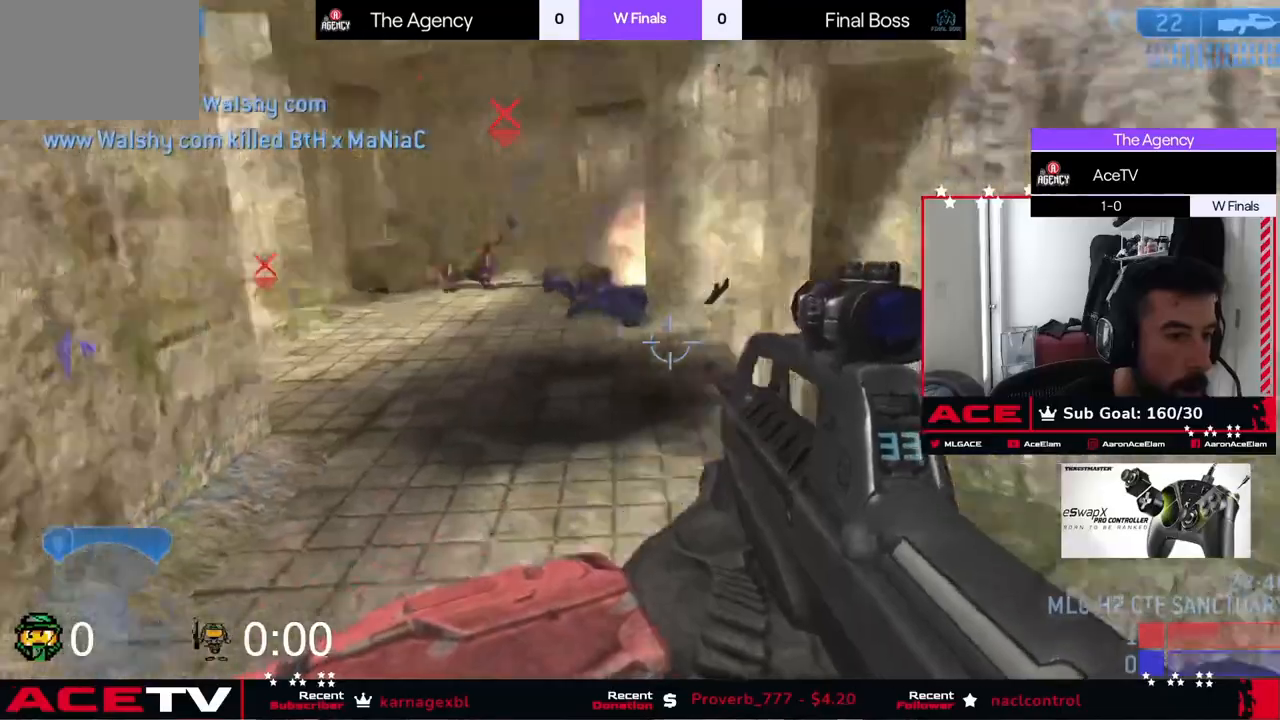
{"buttons": [], "left_stick": "up", "right_stick": "center", "events": [[184, "right_stick", "down"], [200, "left_stick", "up-right"], [367, "right_stick", "center"], [434, "left_stick", "up"]]}
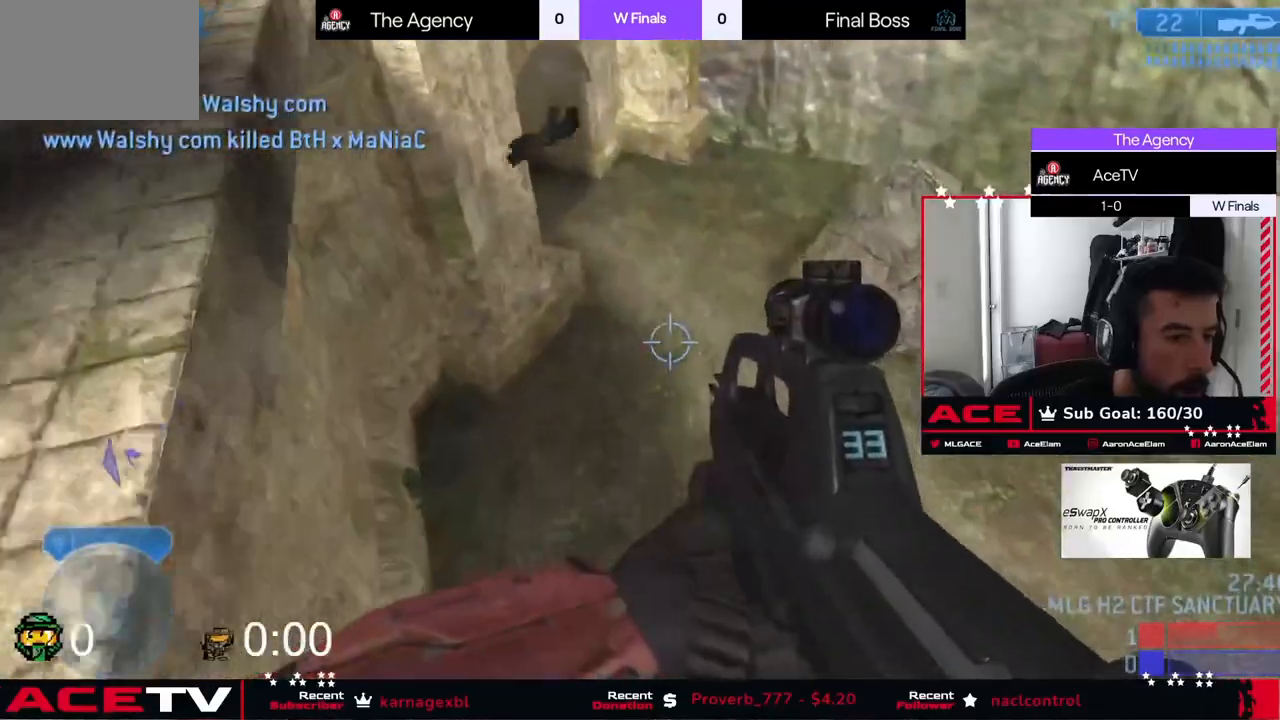
{"buttons": [], "left_stick": "up-right", "right_stick": "right", "events": [[350, "left_stick", "up-right"], [383, "right_stick", "right"]]}
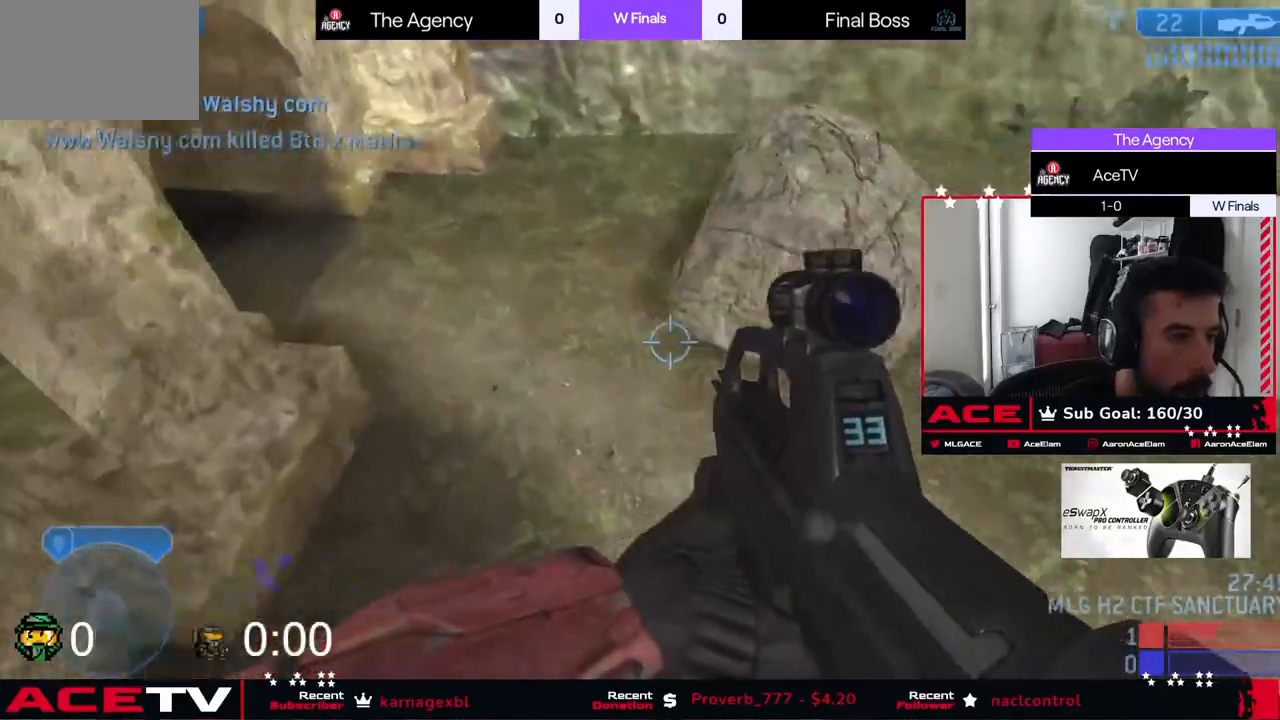
{"buttons": [], "left_stick": "up", "right_stick": "up-right", "events": [[84, "Y", "down"], [167, "Y", "up"], [401, "left_stick", "up"], [417, "right_stick", "up-right"]]}
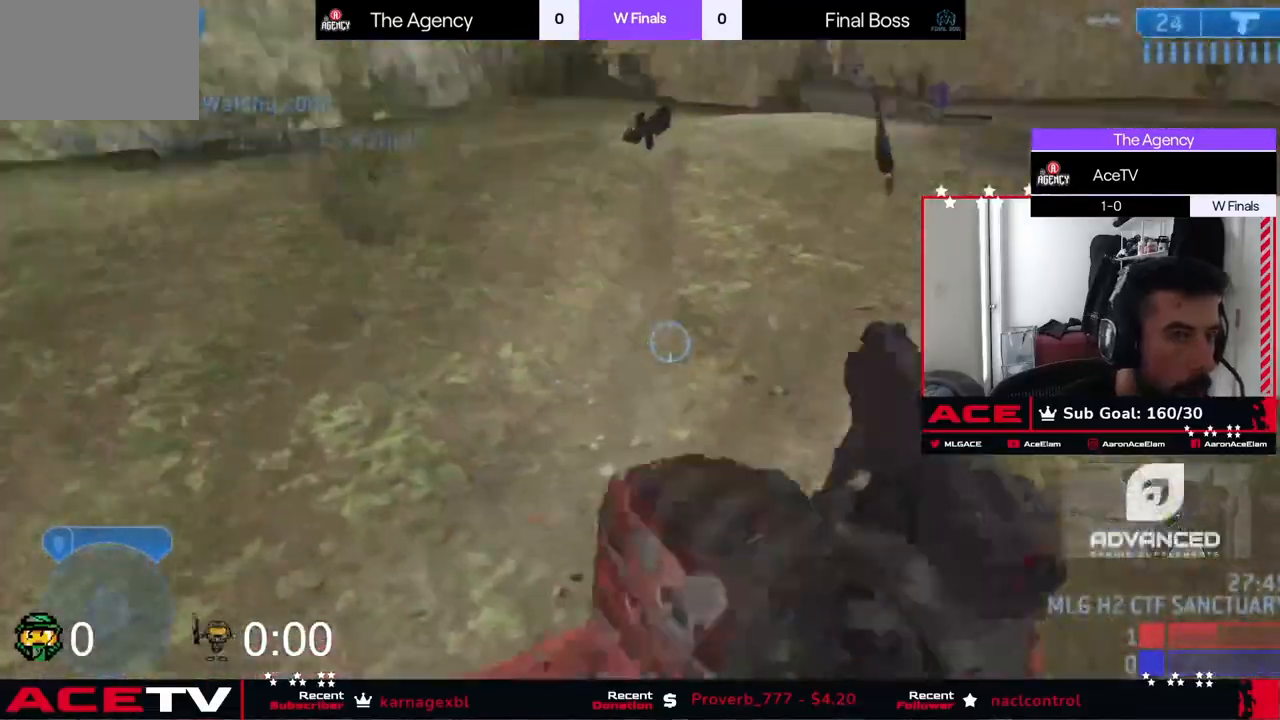
{"buttons": [], "left_stick": "up", "right_stick": "right", "events": [[66, "right_stick", "center"], [183, "right_stick", "up"], [433, "right_stick", "right"]]}
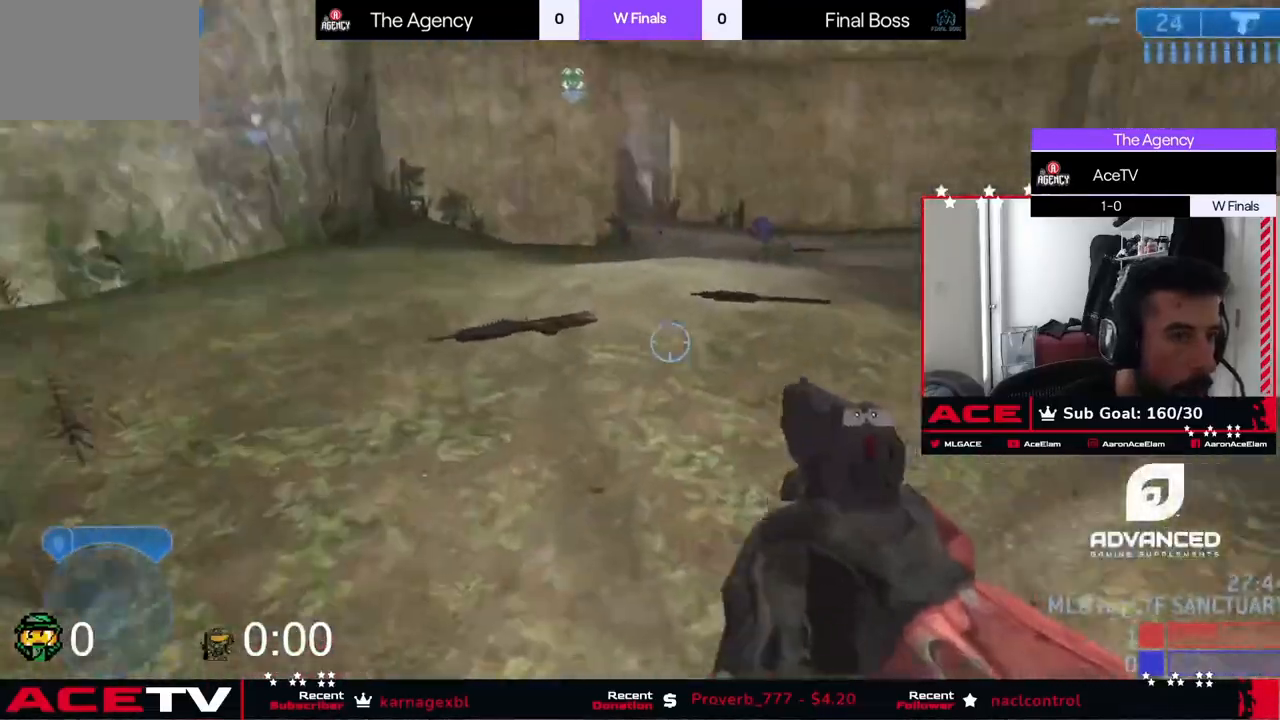
{"buttons": ["X"], "left_stick": "up", "right_stick": "right", "events": [[367, "X", "down"]]}
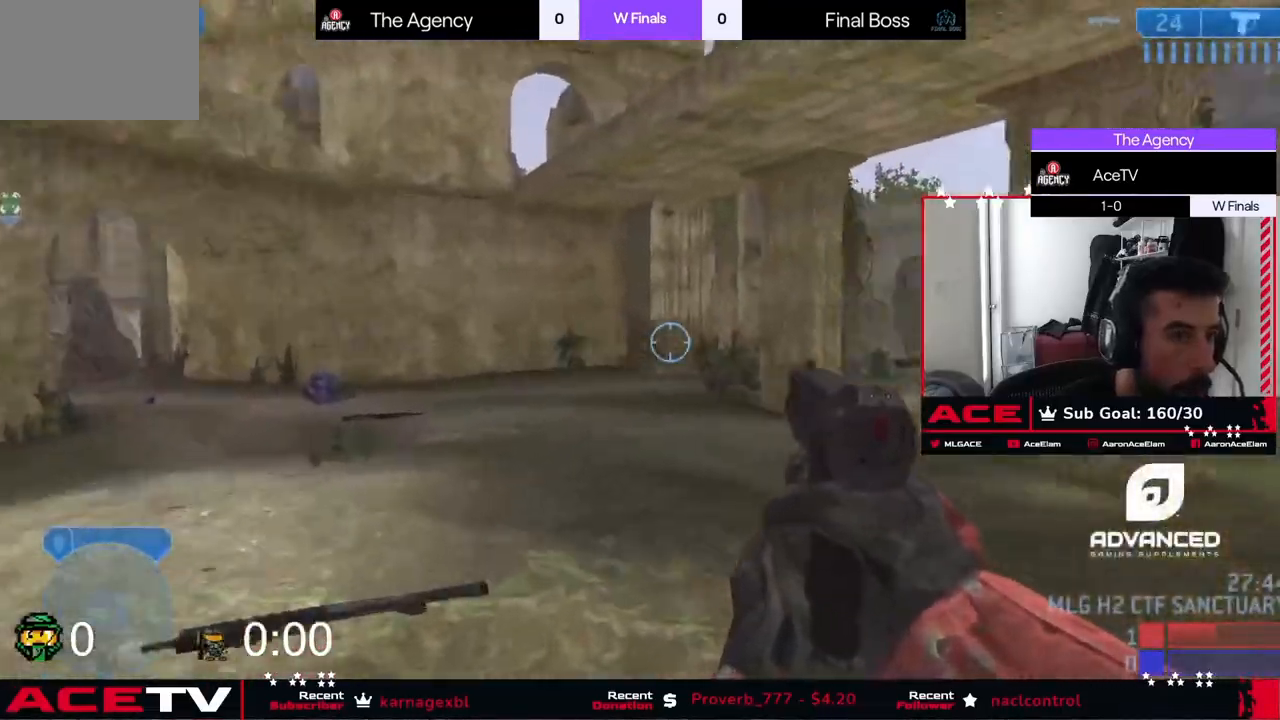
{"buttons": ["X"], "left_stick": "up", "right_stick": "right", "events": [[33, "left_stick", "up-left"], [250, "left_stick", "up"]]}
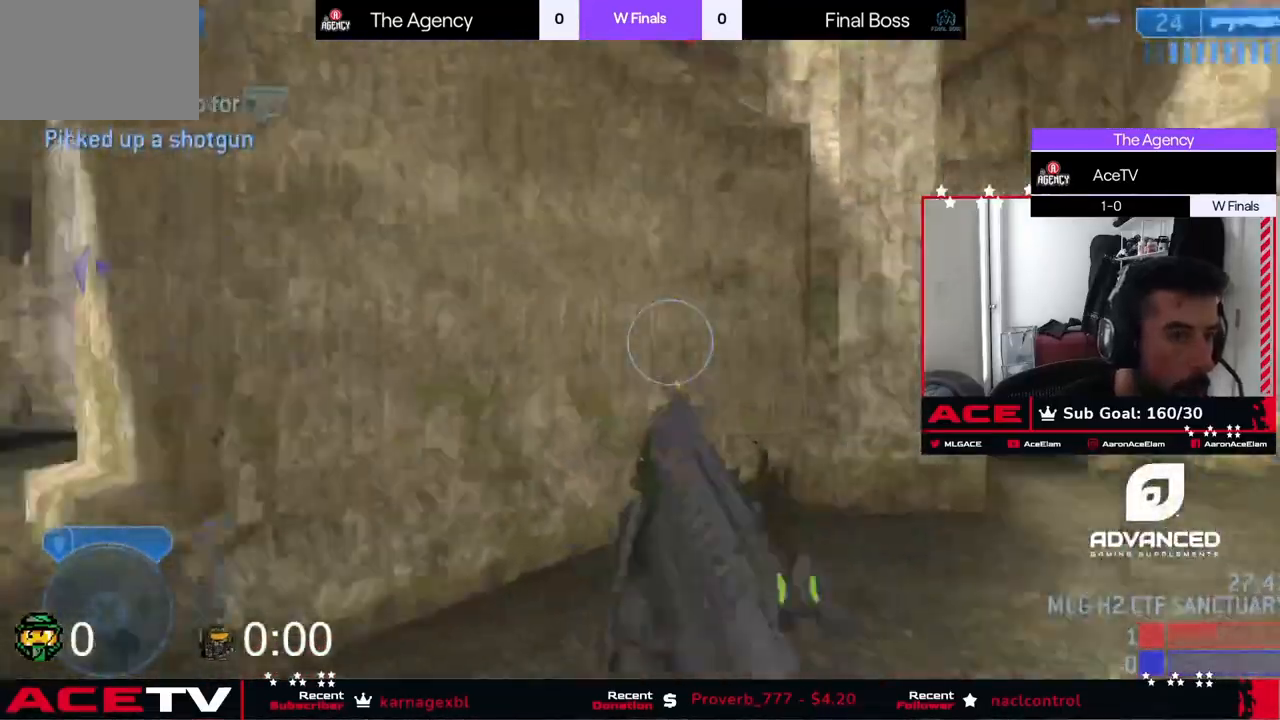
{"buttons": [], "left_stick": "up", "right_stick": "center", "events": [[50, "X", "up"], [367, "right_stick", "center"]]}
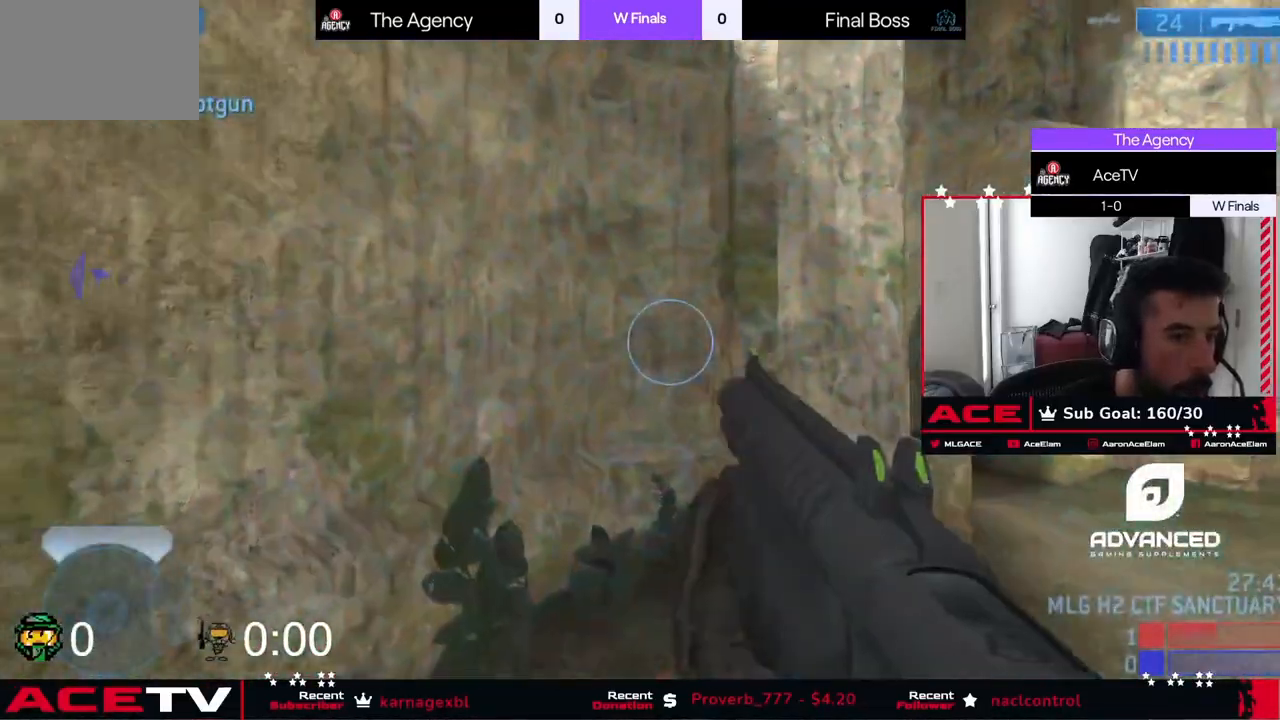
{"buttons": [], "left_stick": "up-right", "right_stick": "up", "events": [[250, "right_stick", "up-right"], [367, "left_stick", "up-right"], [400, "right_stick", "up"]]}
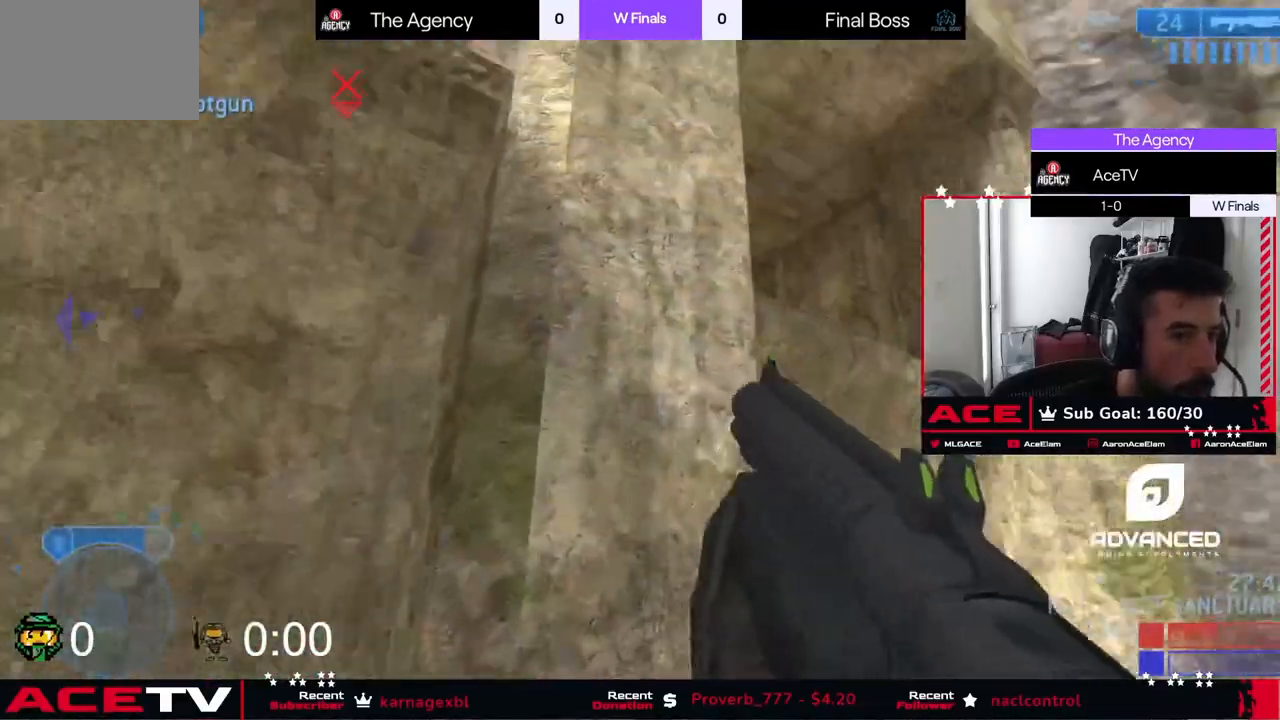
{"buttons": ["L3"], "left_stick": "up-right", "right_stick": "center", "events": [[150, "right_stick", "center"], [217, "A", "down"], [250, "L3", "down"], [351, "A", "up"], [351, "L3", "up"], [434, "L3", "down"]]}
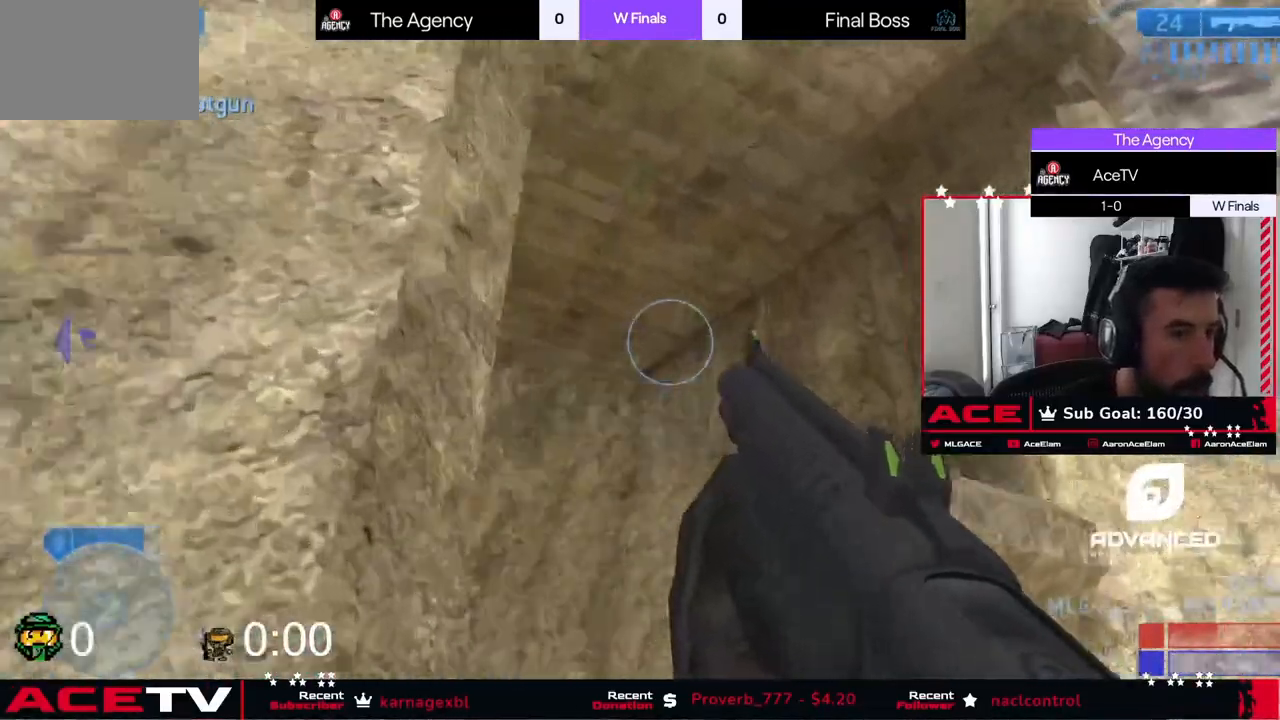
{"buttons": ["L3"], "left_stick": "up-left", "right_stick": "down-left", "events": [[33, "L3", "up"], [83, "right_stick", "down-left"], [100, "L3", "down"], [116, "left_stick", "up"], [250, "right_stick", "center"], [300, "left_stick", "up-left"], [317, "right_stick", "left"], [433, "right_stick", "down-left"]]}